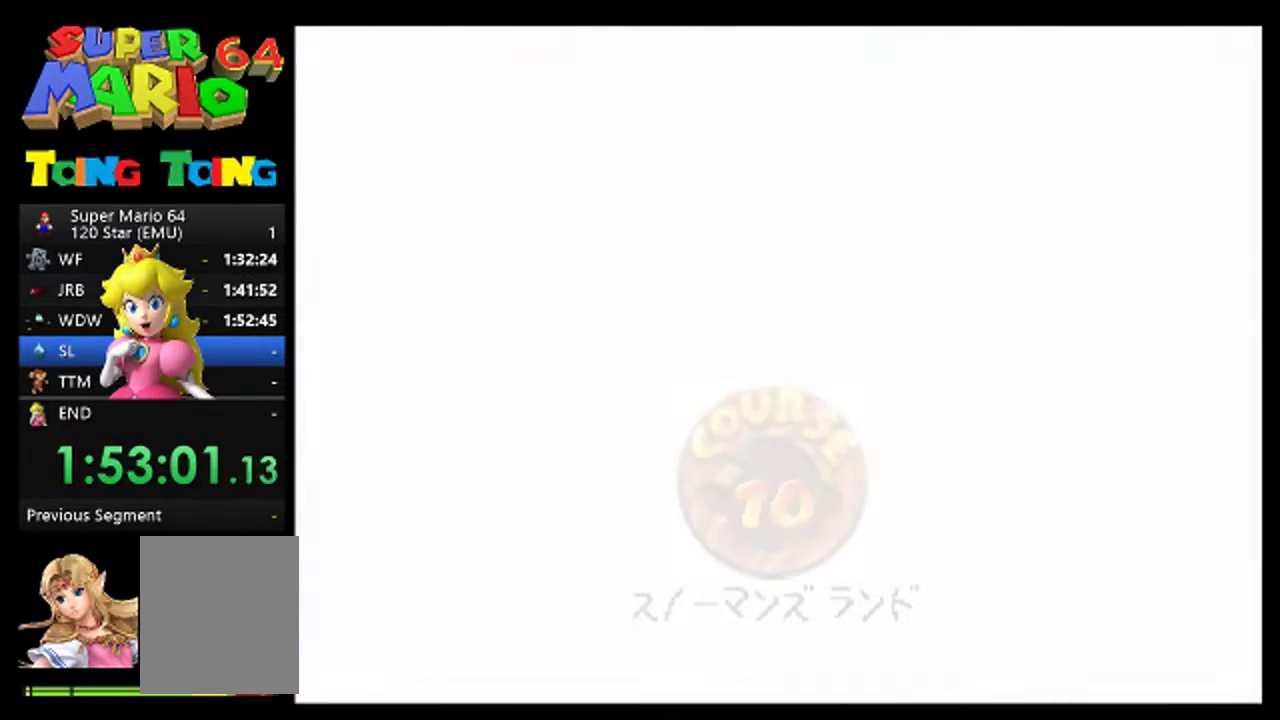
Gameplay with a controller (Nintendo layout); each line is a JSON object with the inputs held at the frame after it. "events" lists button and stick changes between this image and that frame as [ms after this image, input, new state], when the widget could be followed in between. This overlay highlights the sticks when they move; stick clicks (L3) are not distinguishable. Not read: L3 R3.
{"buttons": [], "left_stick": "center", "events": [[33, "A", "up"], [133, "A", "down"], [200, "A", "up"], [333, "A", "down"], [400, "A", "up"]]}
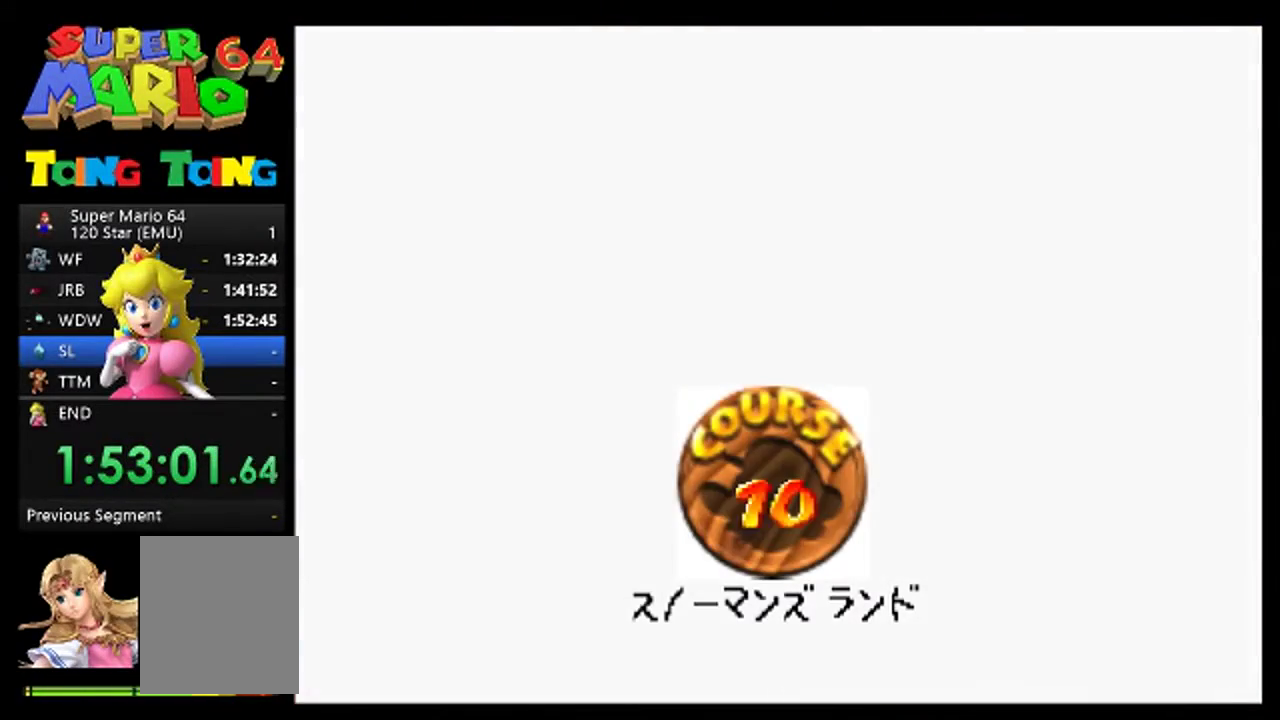
{"buttons": [], "left_stick": "center", "events": [[367, "A", "down"], [433, "A", "up"]]}
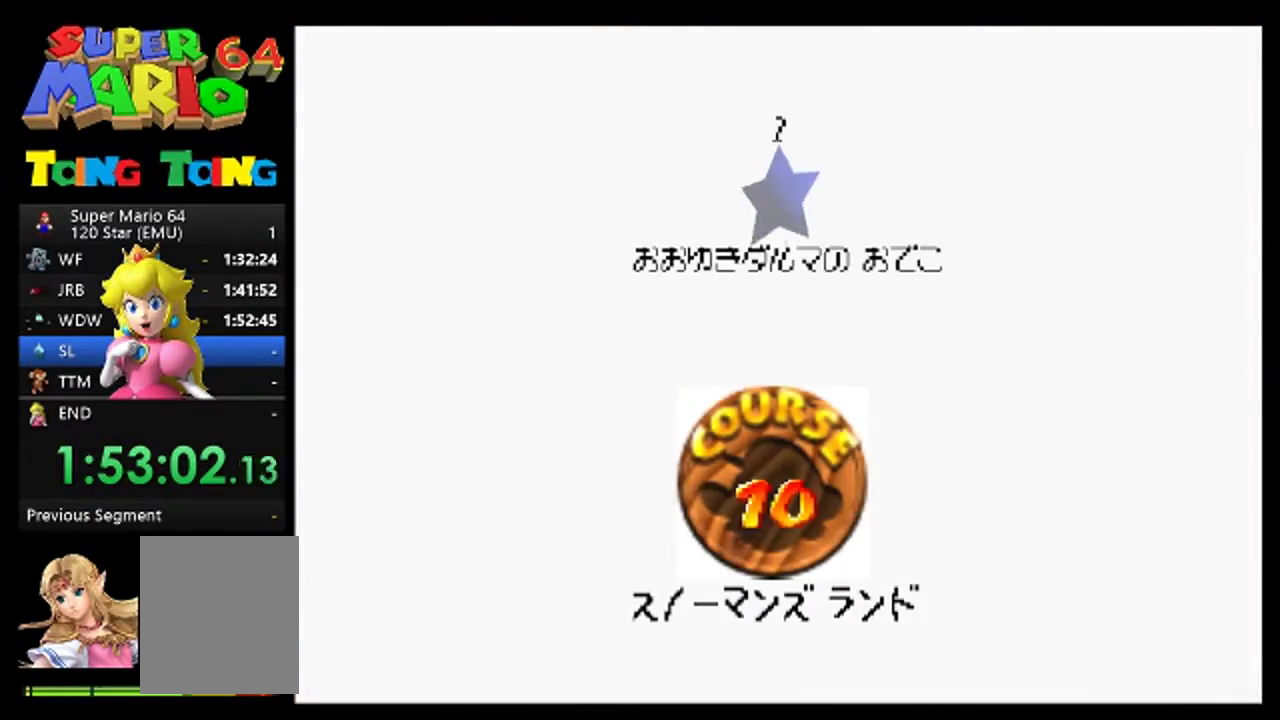
{"buttons": [], "left_stick": "center", "events": [[33, "A", "down"], [100, "A", "up"], [200, "A", "down"], [267, "A", "up"], [333, "A", "down"], [467, "A", "up"]]}
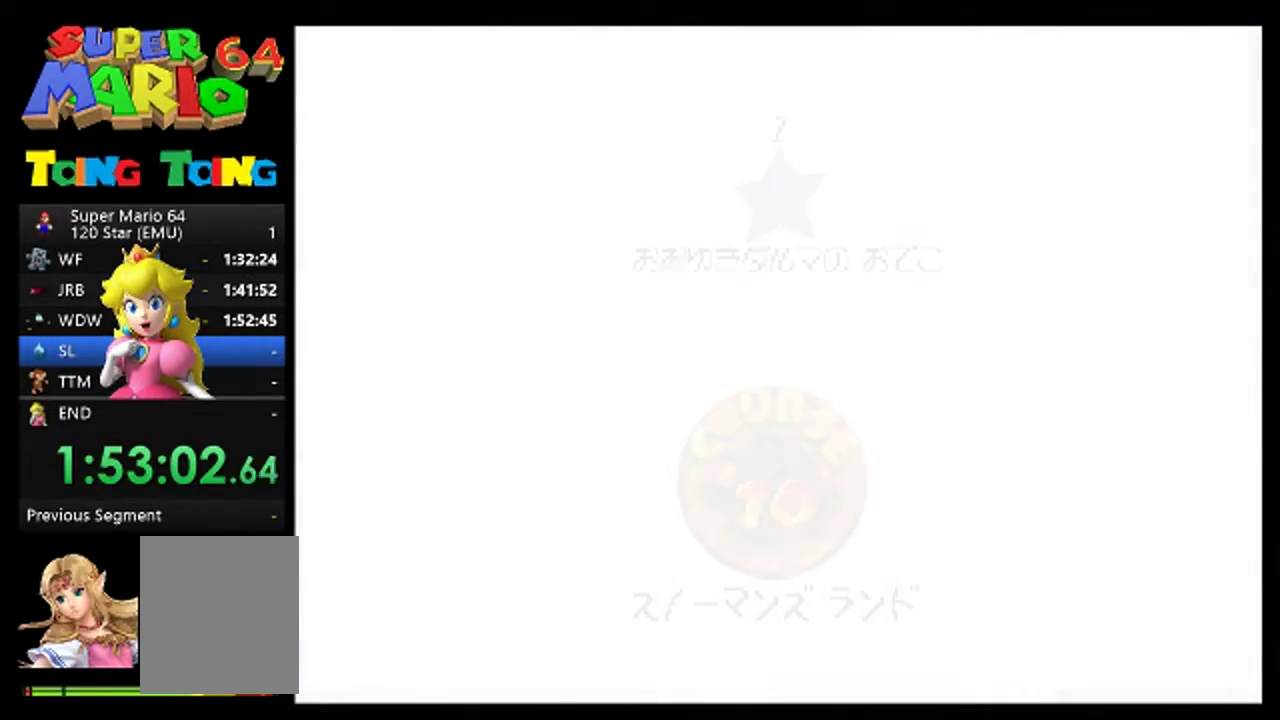
{"buttons": [], "left_stick": "center", "events": []}
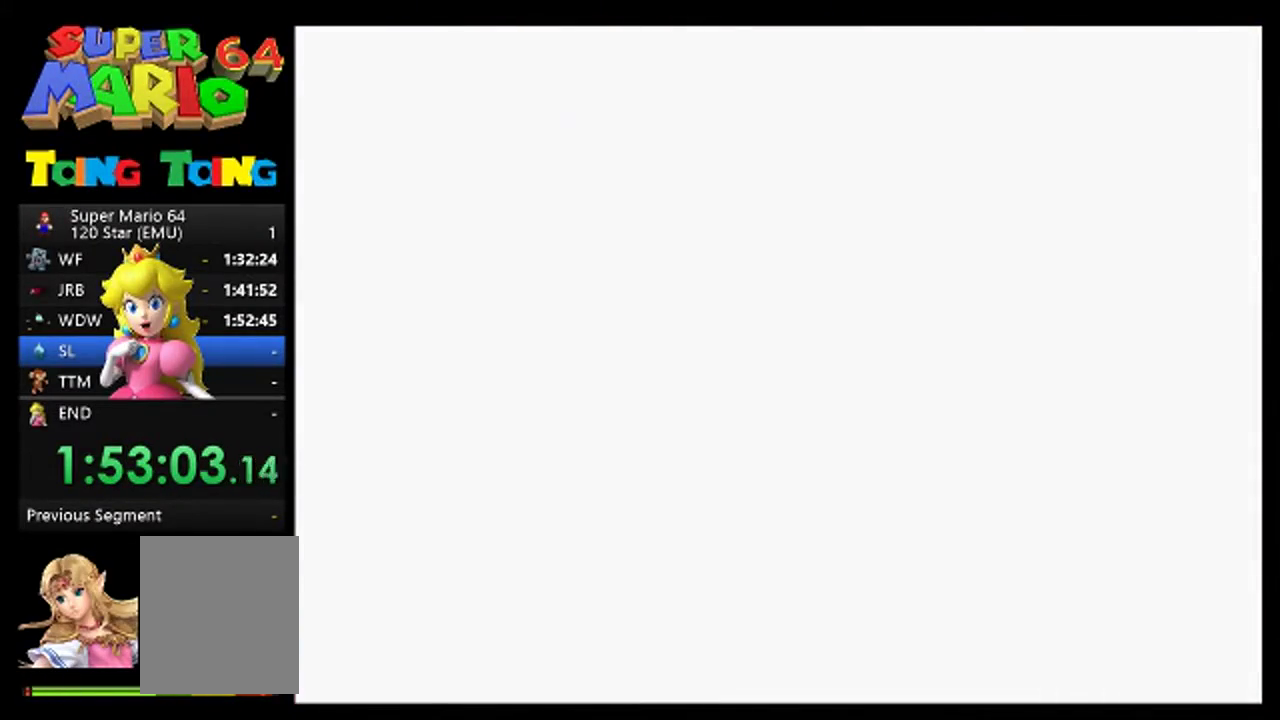
{"buttons": [], "left_stick": "center", "events": []}
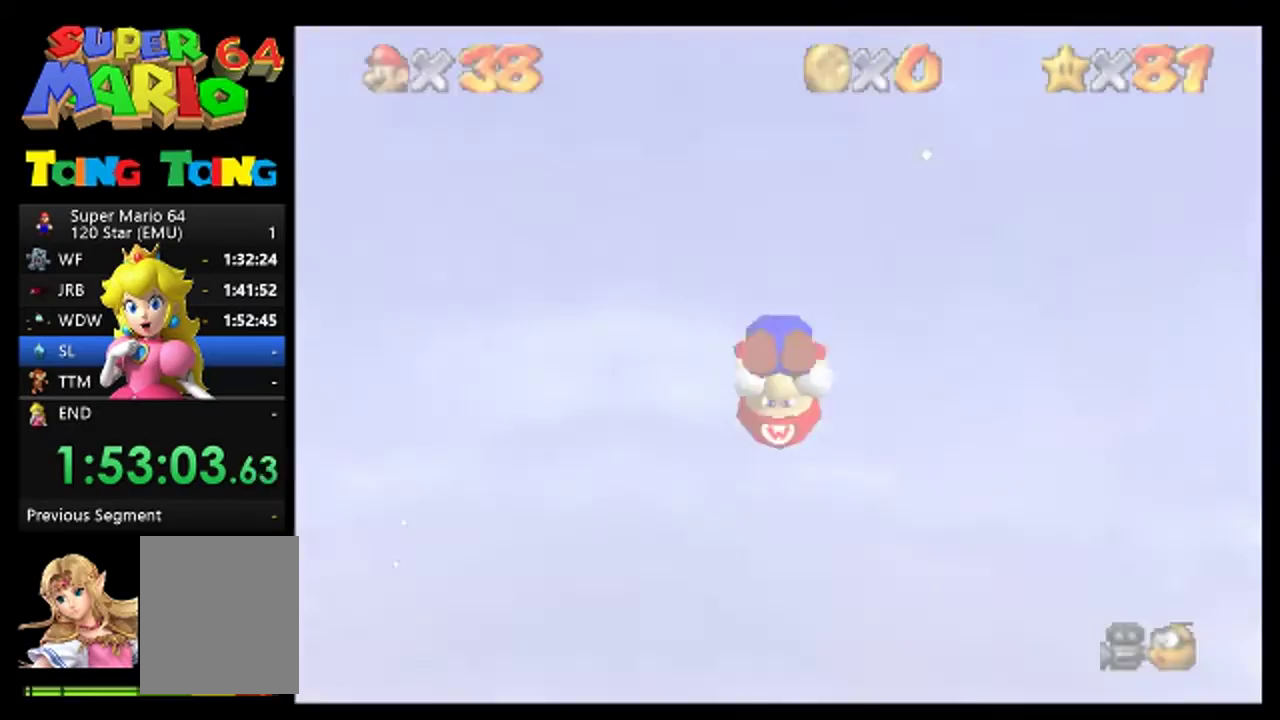
{"buttons": [], "left_stick": "up-left", "events": [[67, "C_DOWN", "down"], [100, "C_LEFT", "down"], [167, "C_DOWN", "up"], [167, "C_LEFT", "up"], [333, "left_stick", "up"], [433, "left_stick", "up-left"]]}
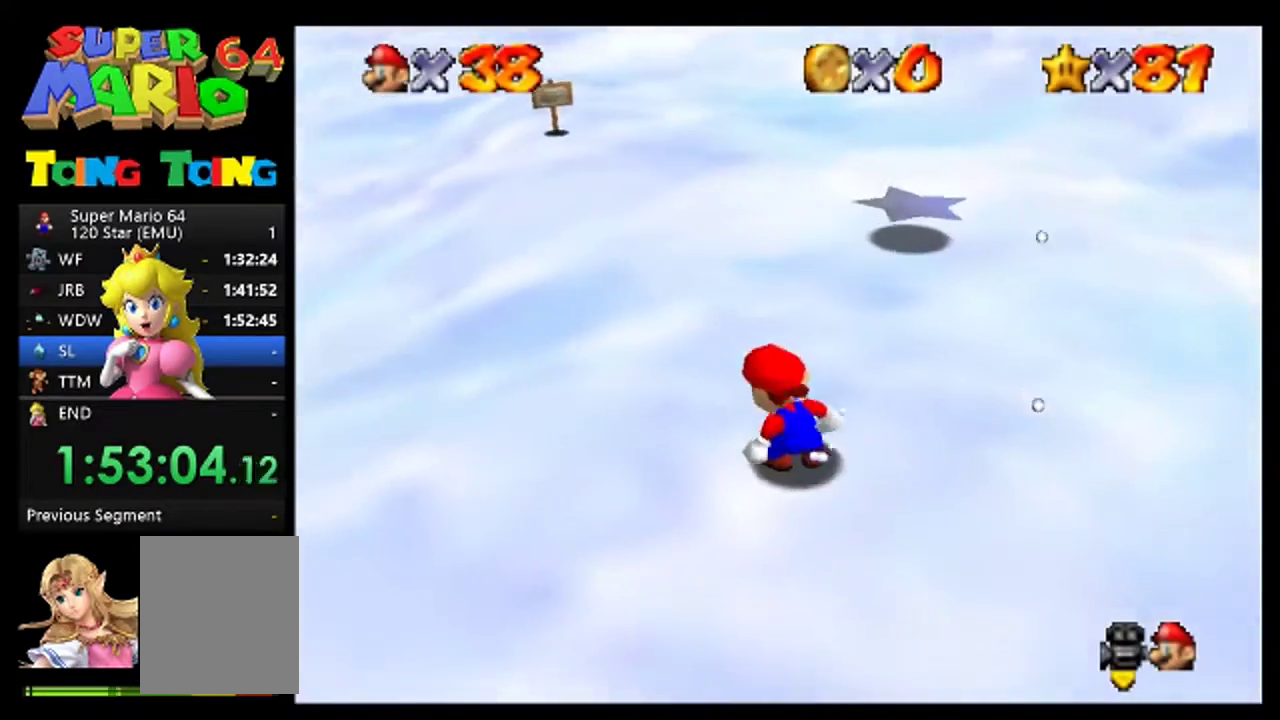
{"buttons": [], "left_stick": "up", "events": [[500, "left_stick", "up"]]}
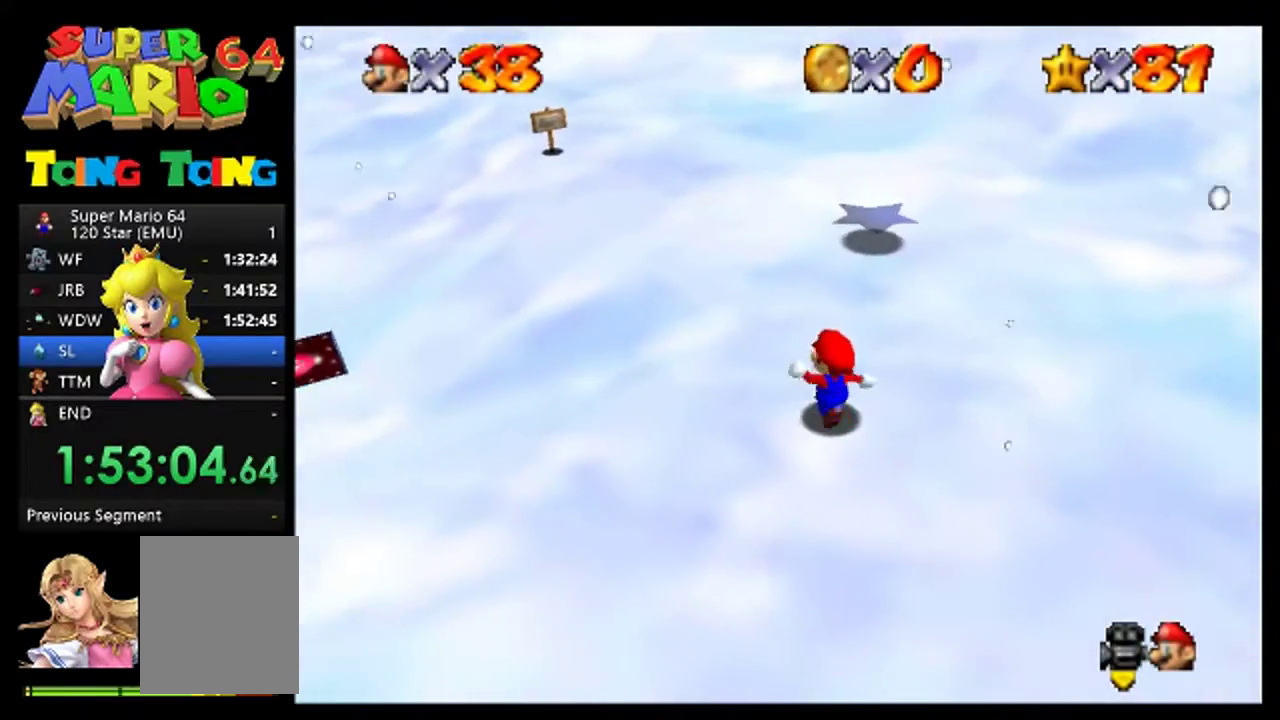
{"buttons": [], "left_stick": "up", "events": [[200, "A", "down"], [267, "A", "up"]]}
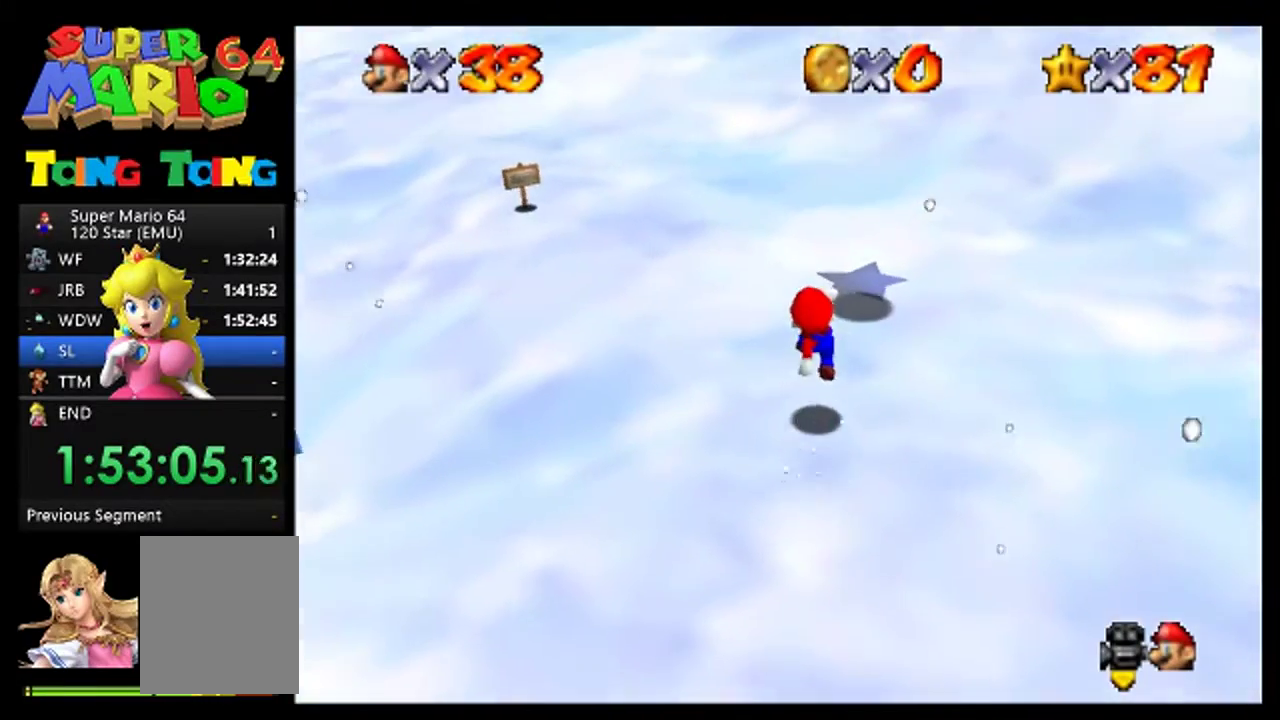
{"buttons": [], "left_stick": "up", "events": [[167, "A", "down"], [267, "A", "up"]]}
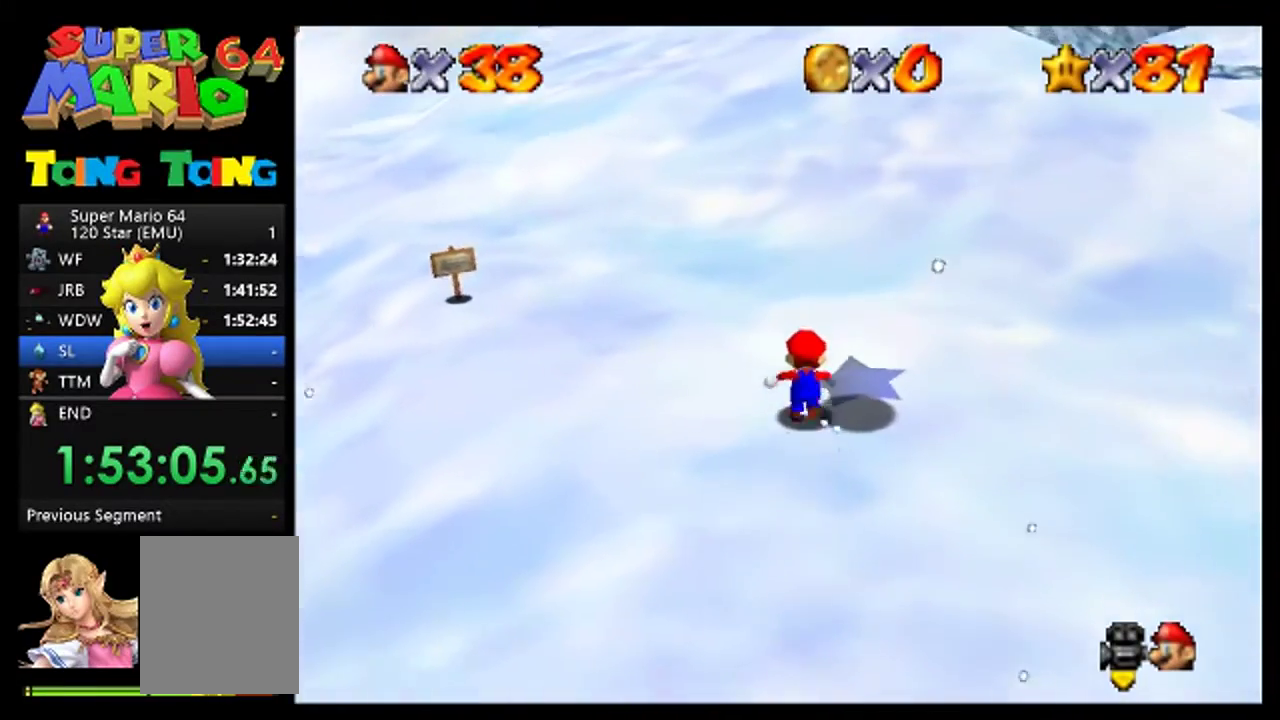
{"buttons": ["A"], "left_stick": "up", "events": [[400, "A", "down"]]}
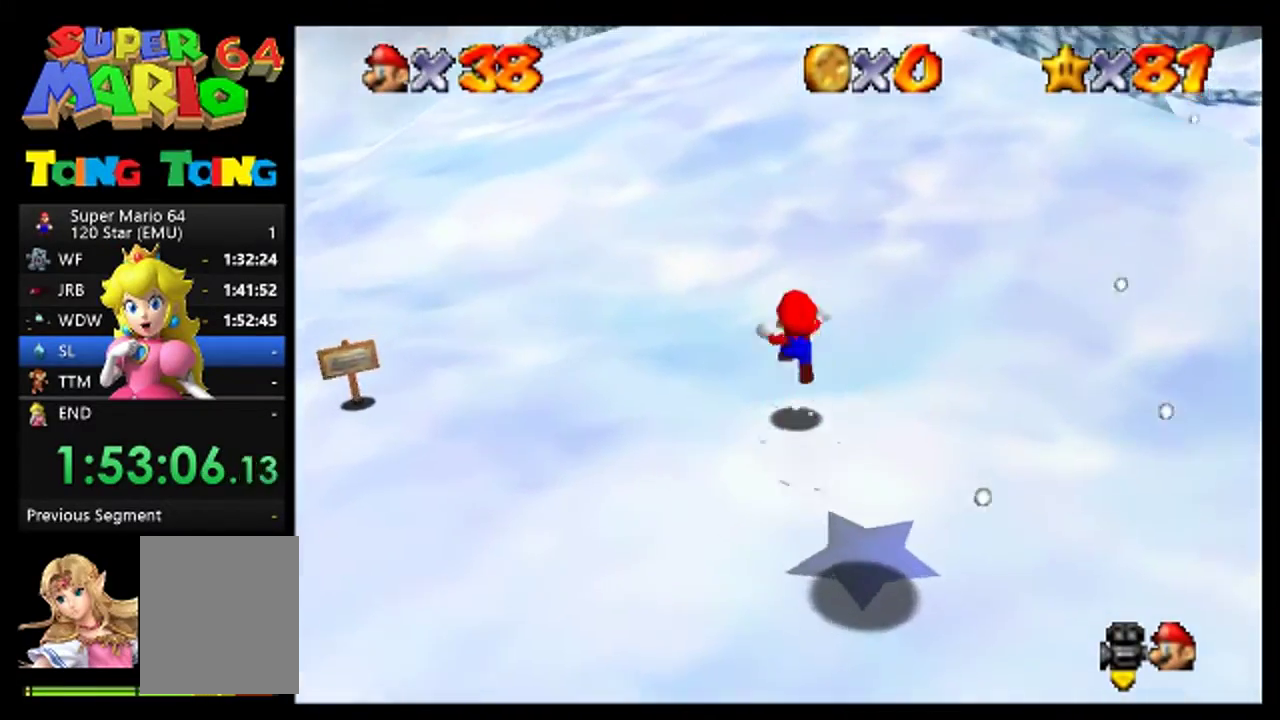
{"buttons": [], "left_stick": "up", "events": [[100, "A", "up"]]}
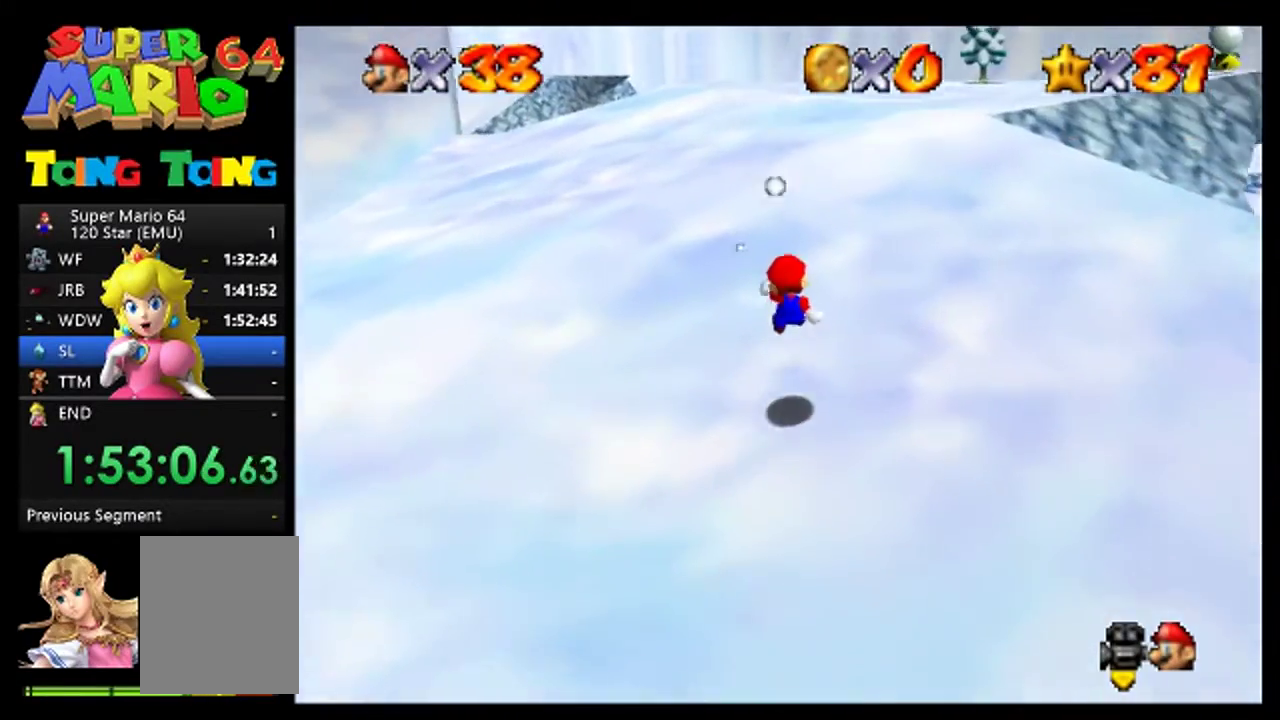
{"buttons": ["A"], "left_stick": "up", "events": [[433, "A", "down"]]}
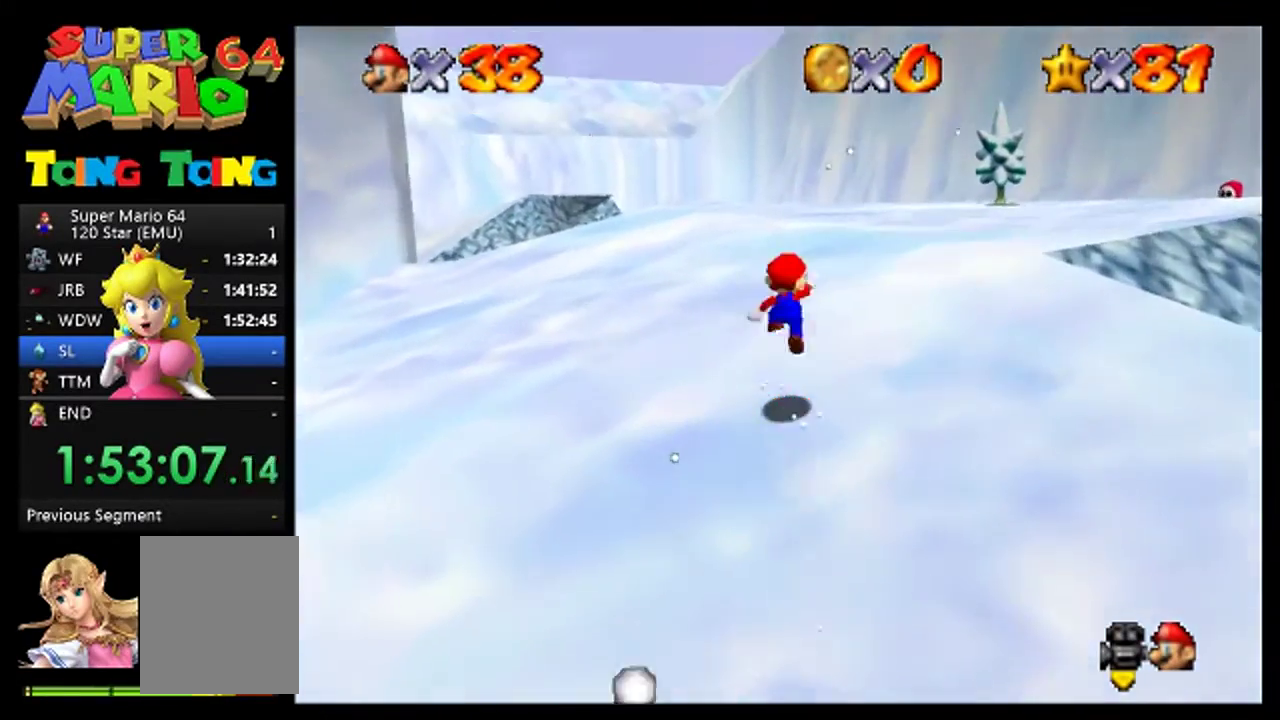
{"buttons": ["C_RIGHT"], "left_stick": "up", "events": [[67, "B", "down"], [133, "A", "up"], [167, "C_RIGHT", "down"], [200, "B", "up"], [233, "C_RIGHT", "up"], [333, "C_RIGHT", "down"]]}
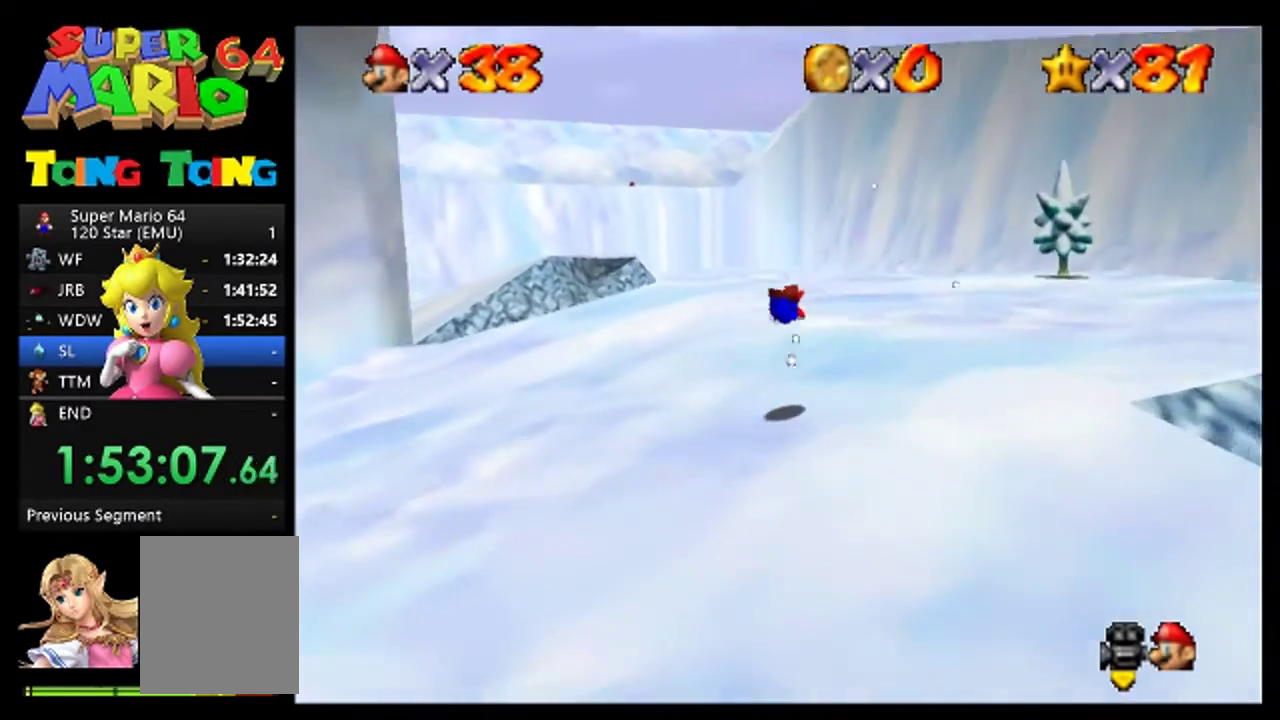
{"buttons": ["C_RIGHT"], "left_stick": "up", "events": [[33, "C_RIGHT", "up"], [133, "C_RIGHT", "down"], [200, "C_RIGHT", "up"], [267, "A", "down"], [300, "C_RIGHT", "down"], [367, "A", "up"]]}
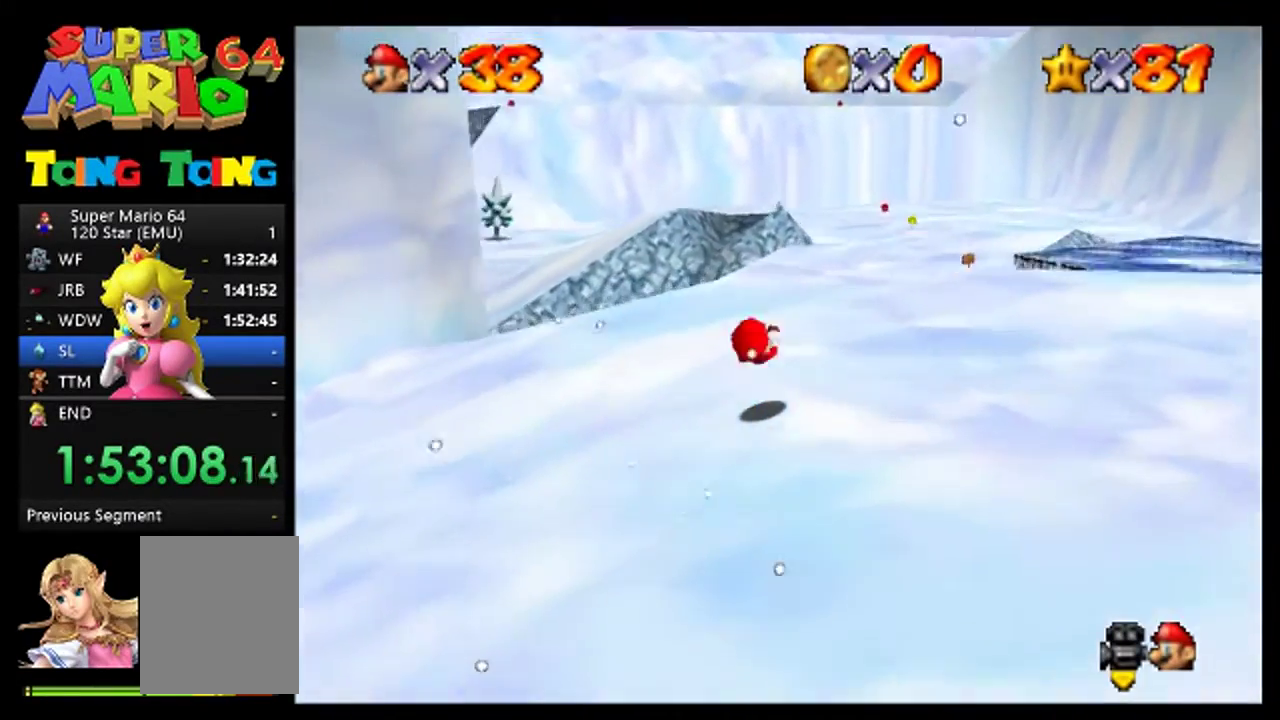
{"buttons": [], "left_stick": "up-left", "events": [[33, "C_RIGHT", "up"], [433, "left_stick", "up-left"]]}
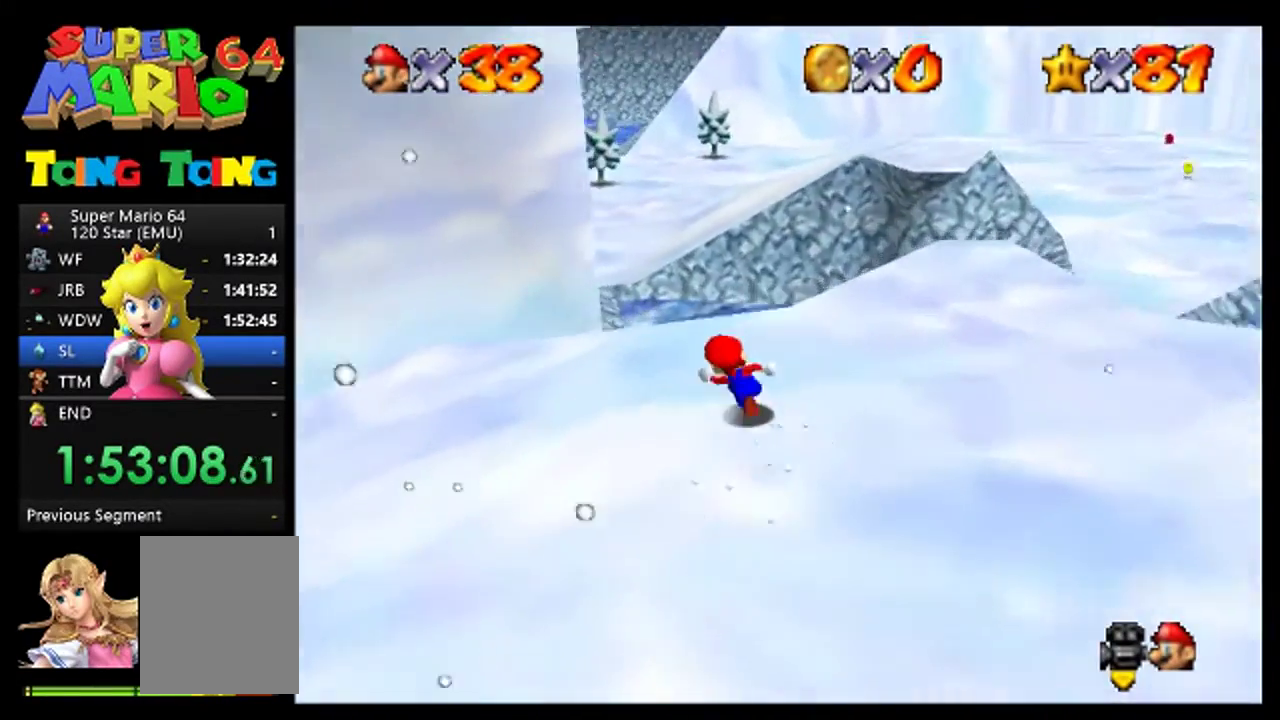
{"buttons": ["A"], "left_stick": "up", "events": [[133, "left_stick", "up"], [433, "A", "down"]]}
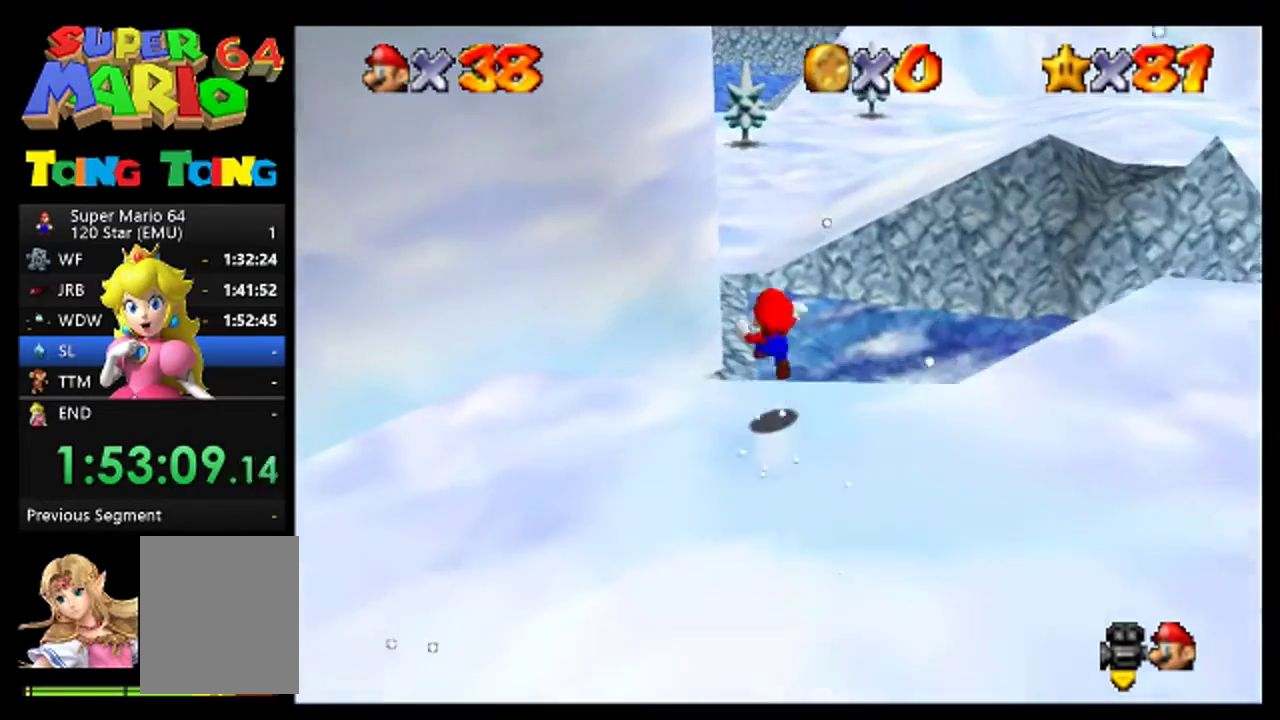
{"buttons": ["A"], "left_stick": "up-right", "events": [[467, "left_stick", "up-right"]]}
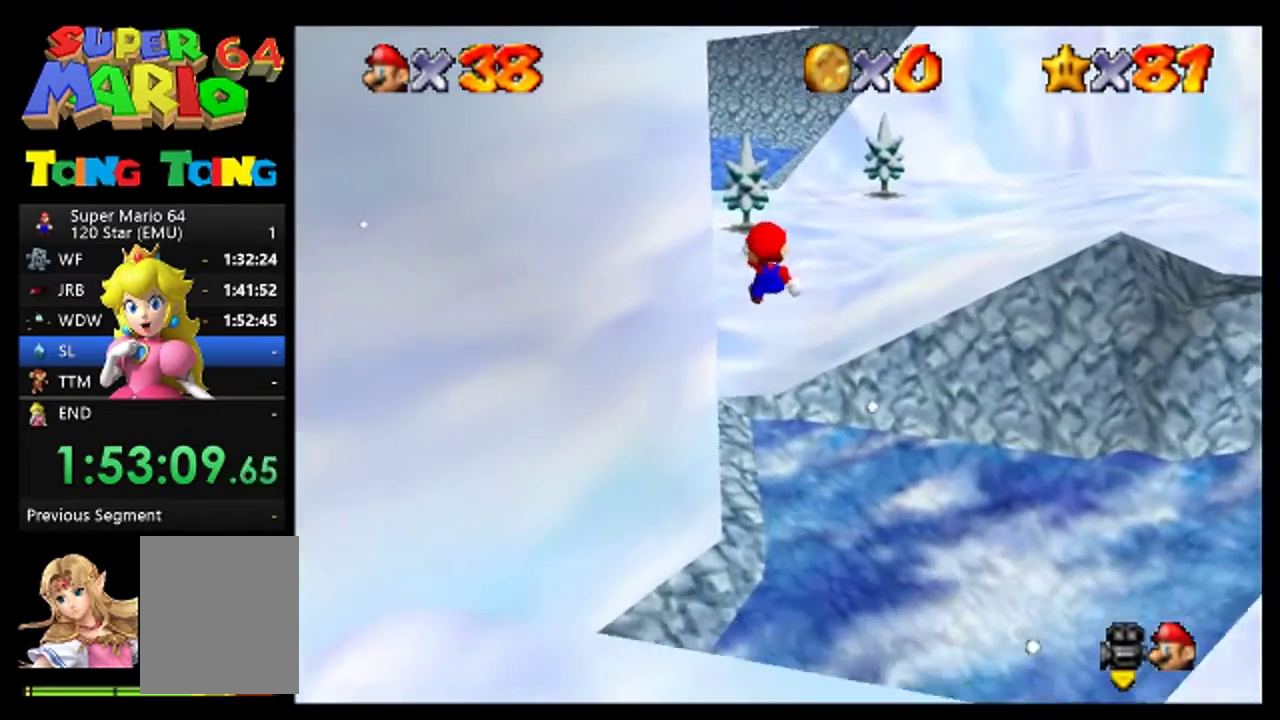
{"buttons": [], "left_stick": "up", "events": [[67, "A", "up"], [333, "left_stick", "up"]]}
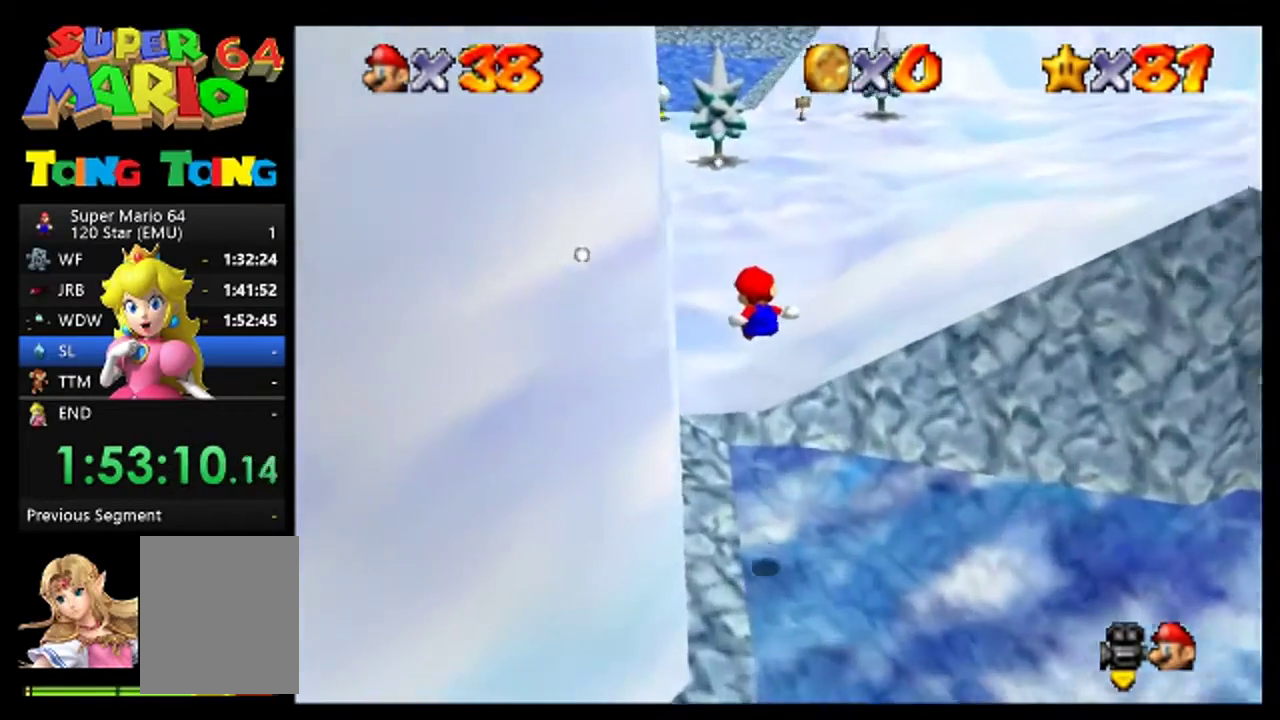
{"buttons": [], "left_stick": "up-right", "events": [[33, "C_RIGHT", "down"], [133, "C_RIGHT", "up"], [500, "left_stick", "up-right"]]}
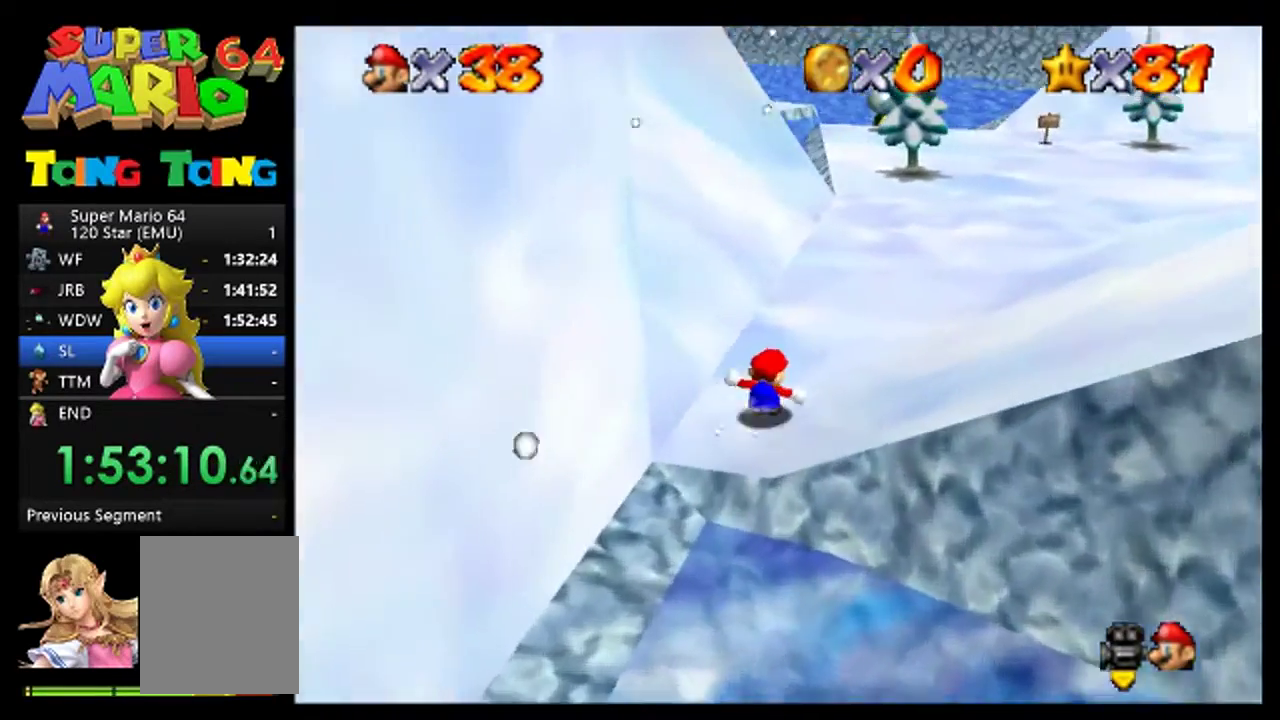
{"buttons": ["A"], "left_stick": "up", "events": [[367, "left_stick", "up"], [500, "A", "down"]]}
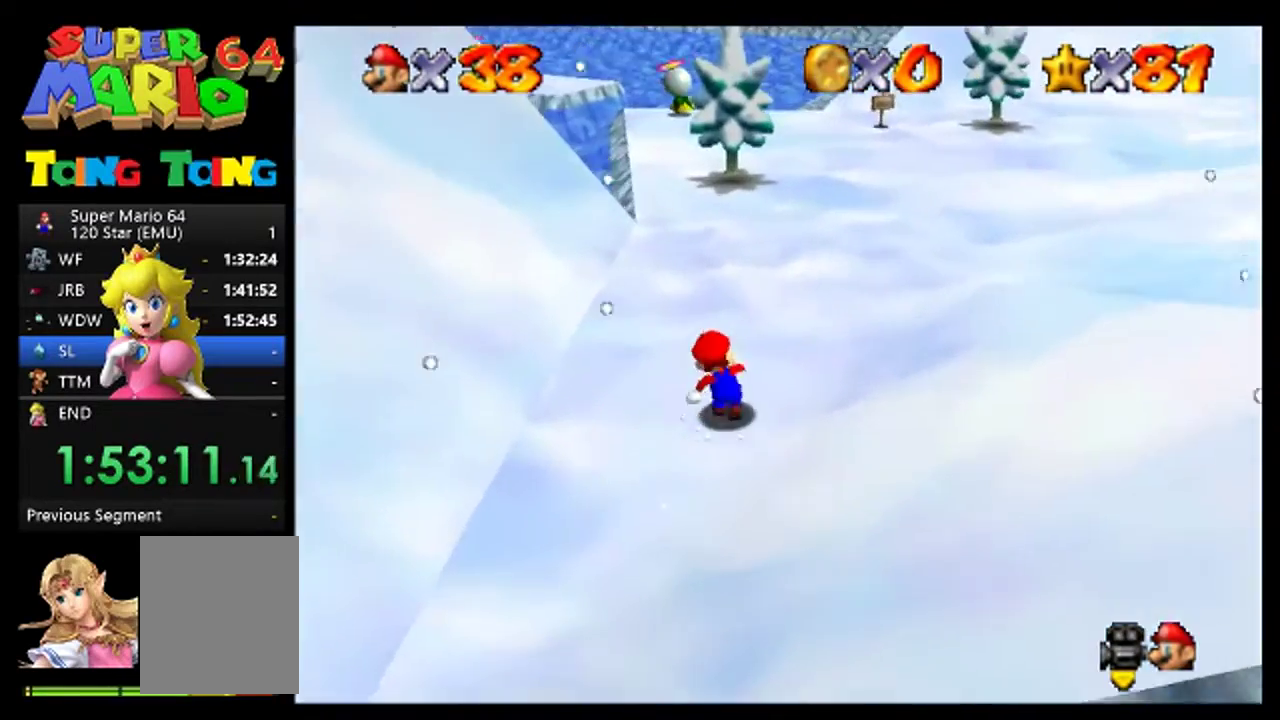
{"buttons": [], "left_stick": "center", "events": [[67, "A", "up"], [100, "left_stick", "center"], [167, "B", "down"], [233, "B", "up"], [367, "C_RIGHT", "down"], [433, "C_RIGHT", "up"]]}
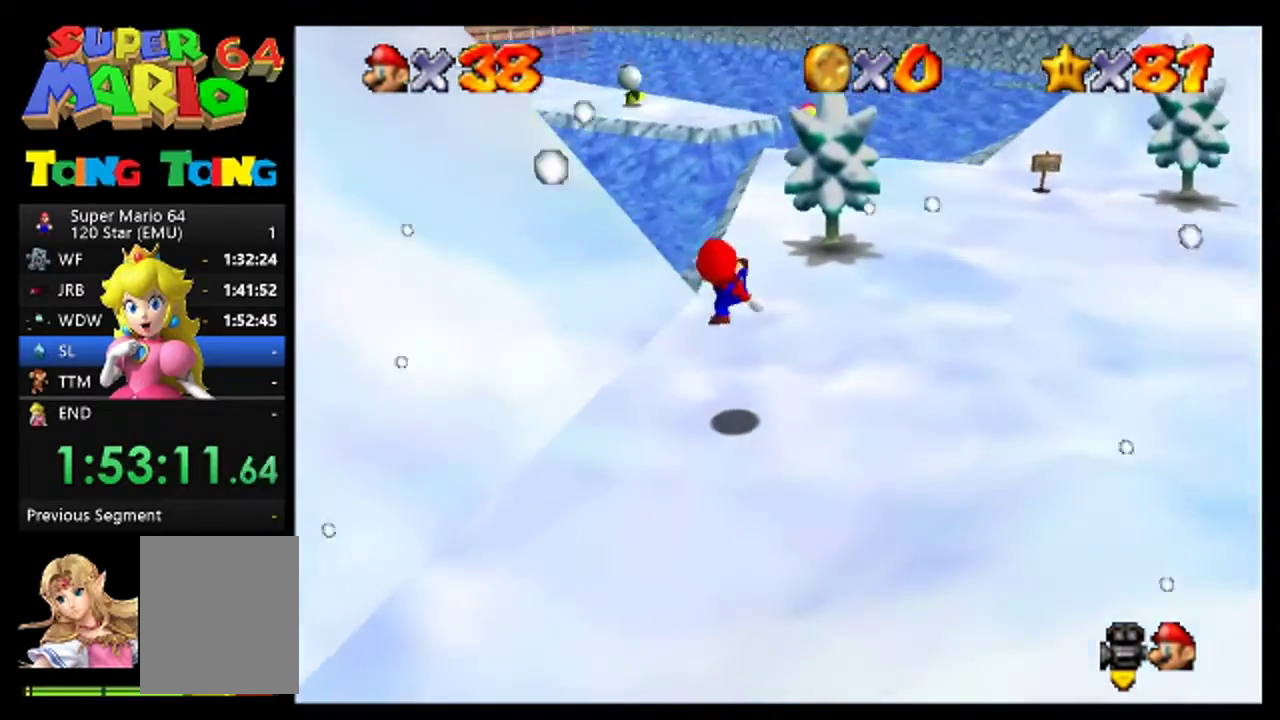
{"buttons": ["A"], "left_stick": "right", "events": [[100, "A", "down"], [133, "C_RIGHT", "down"], [200, "C_RIGHT", "up"], [233, "A", "up"], [400, "A", "down"], [433, "left_stick", "right"]]}
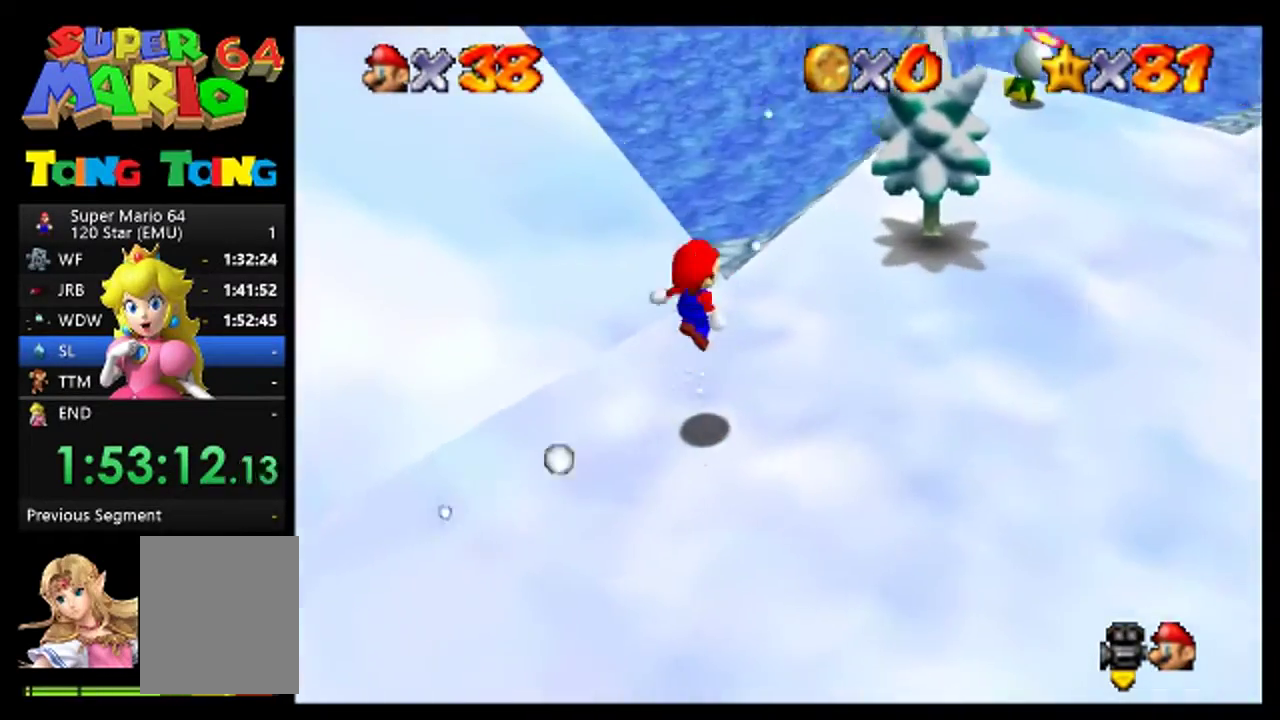
{"buttons": ["C_RIGHT"], "left_stick": "center", "events": [[33, "A", "up"], [433, "left_stick", "center"], [500, "C_RIGHT", "down"]]}
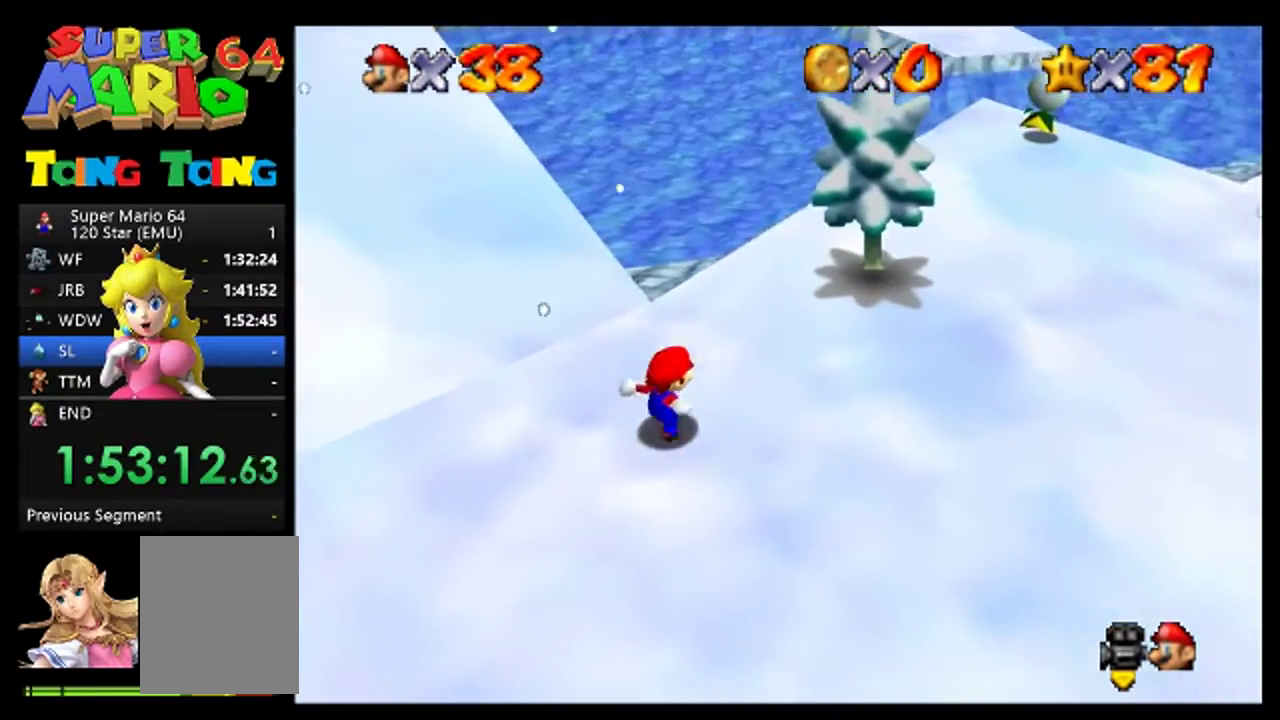
{"buttons": [], "left_stick": "center", "events": [[233, "C_RIGHT", "up"], [300, "C_RIGHT", "down"], [433, "C_RIGHT", "up"]]}
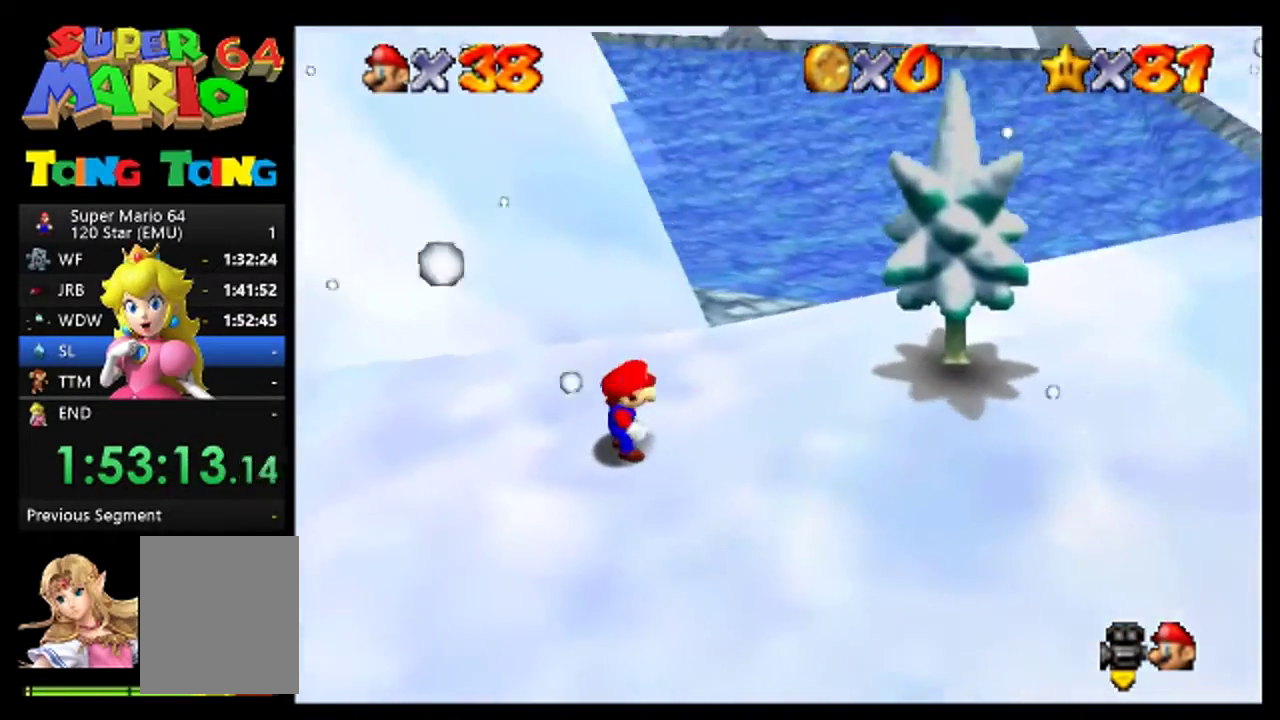
{"buttons": [], "left_stick": "right", "events": [[100, "left_stick", "down-right"], [300, "left_stick", "right"]]}
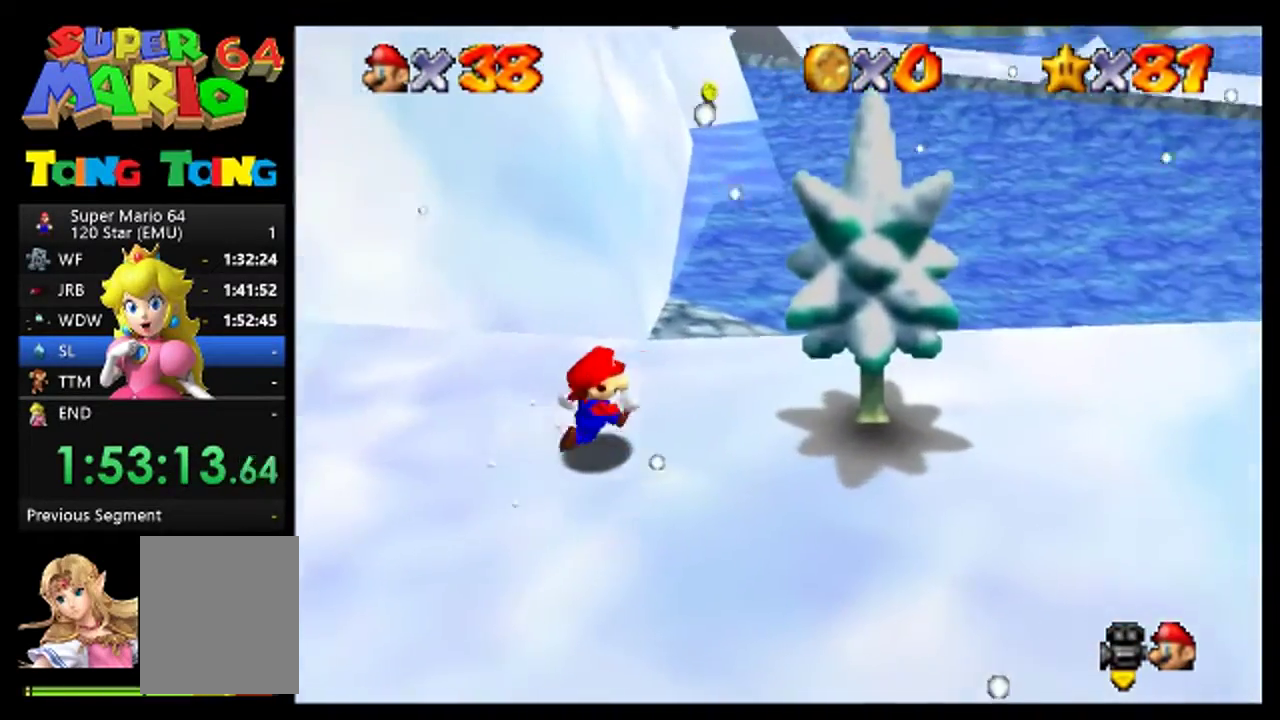
{"buttons": [], "left_stick": "up", "events": [[167, "left_stick", "up-right"], [300, "left_stick", "up"]]}